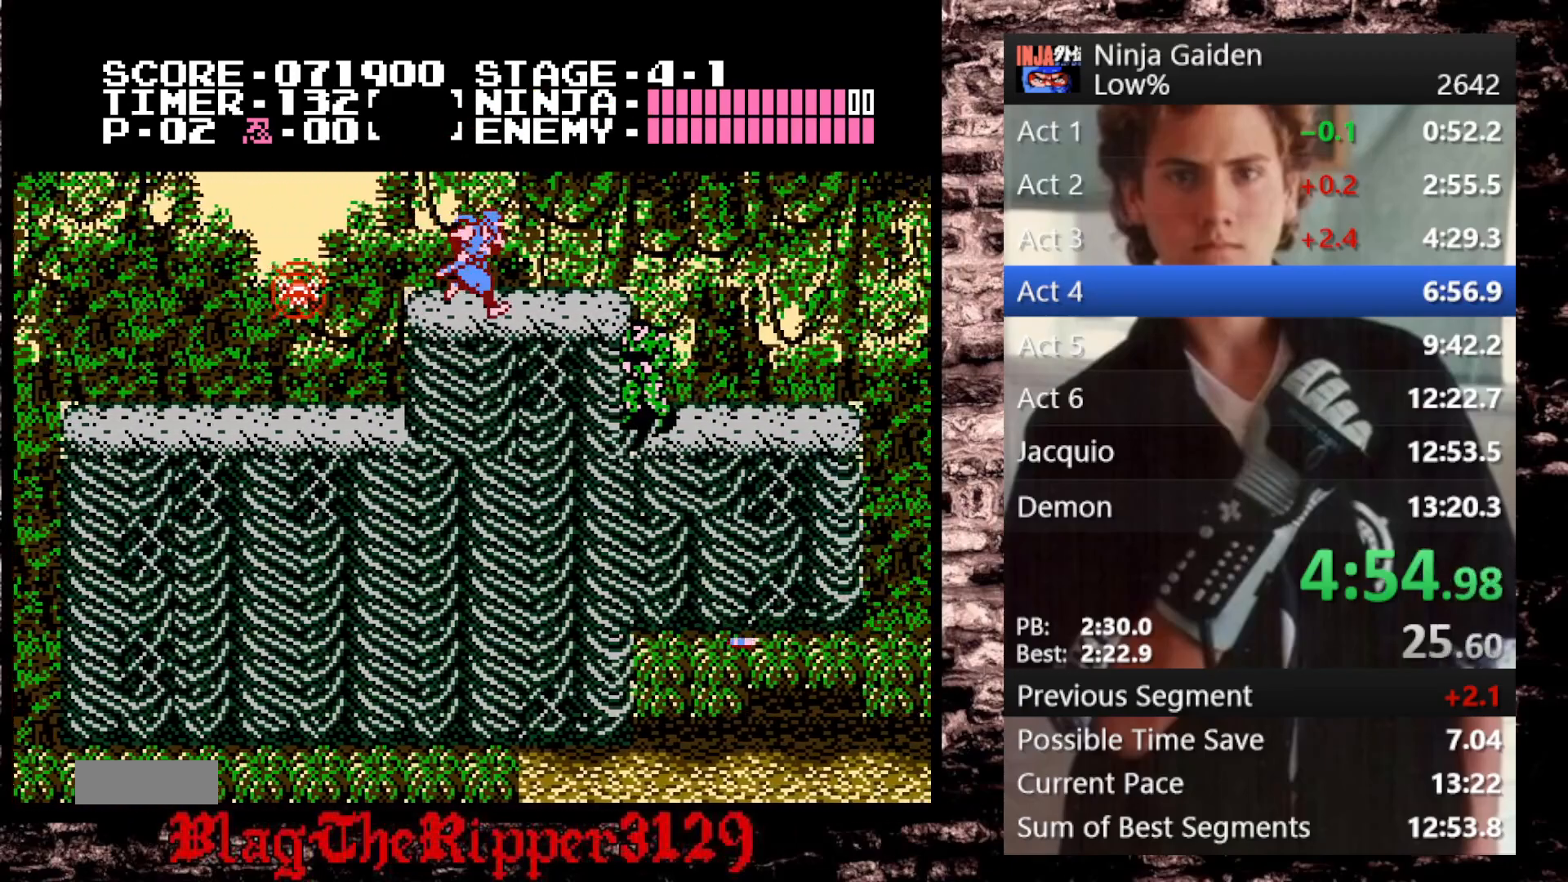
Gameplay with a controller (Nintendo layout); each line is a JSON object with the inputs held at the frame after it. "events" lists button and stick changes between this image and that frame as [ms after this image, input, new state], when the widget could be followed in between. Not read: L3 R3.
{"buttons": ["DPAD_RIGHT"], "events": []}
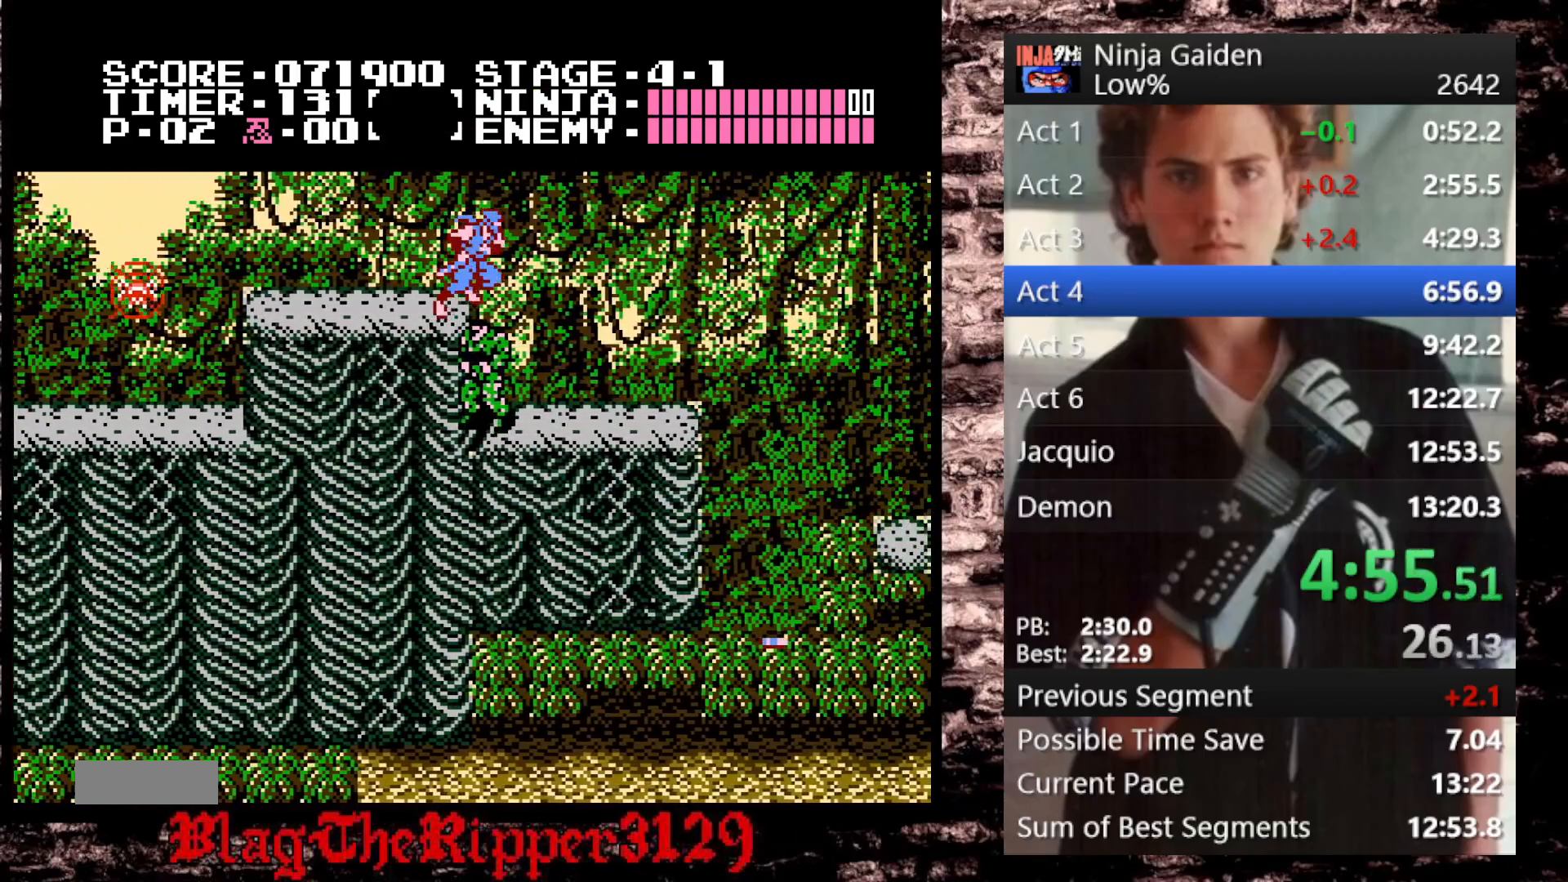
{"buttons": ["A", "DPAD_RIGHT"], "events": [[17, "A", "down"]]}
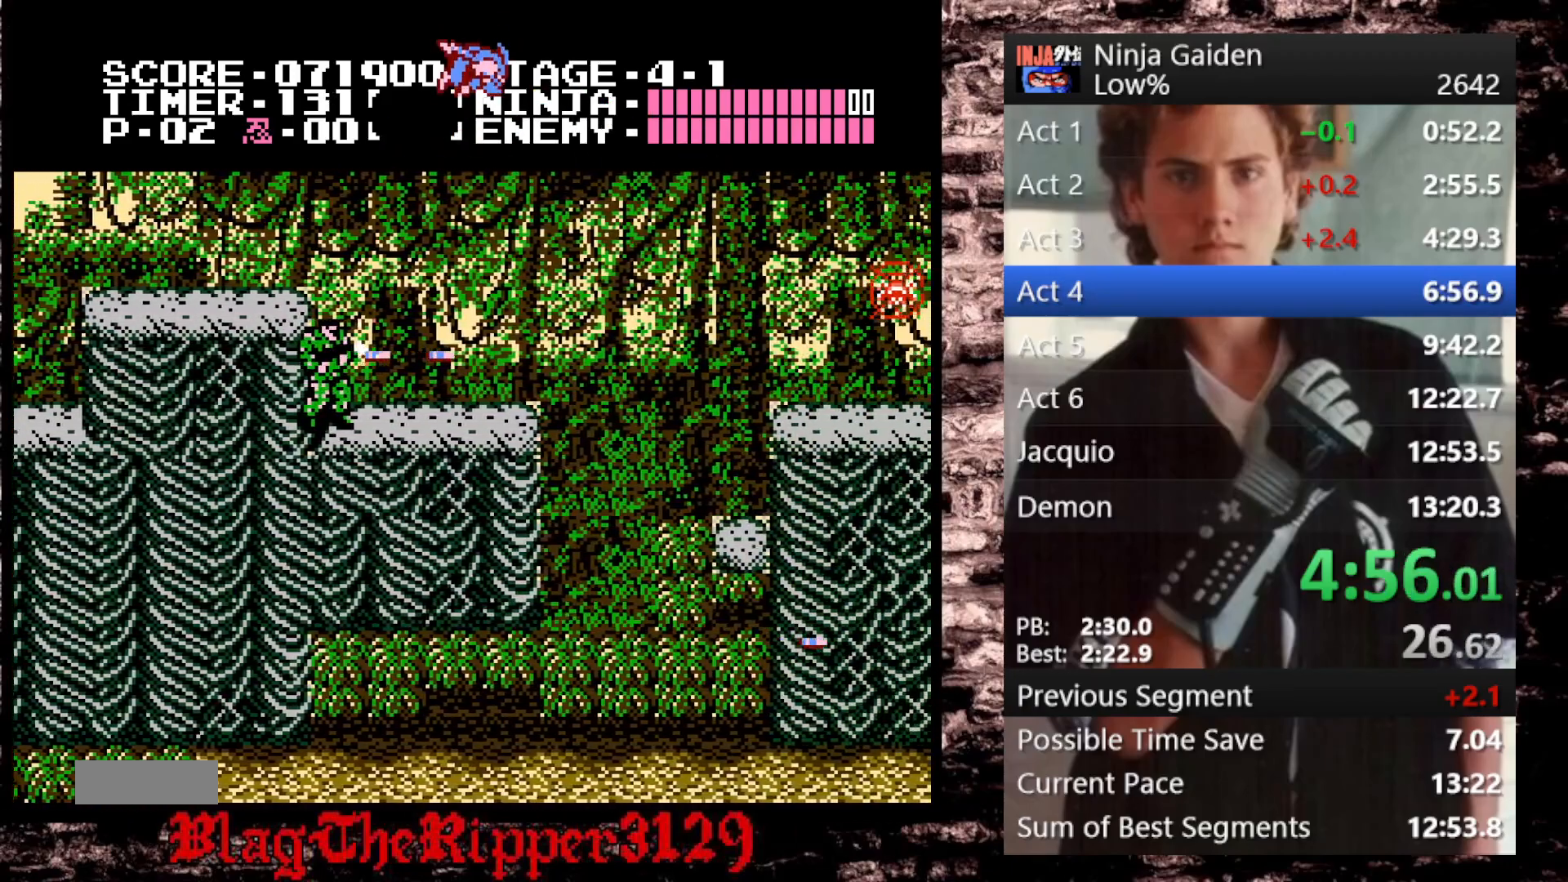
{"buttons": ["DPAD_RIGHT"], "events": [[433, "A", "up"]]}
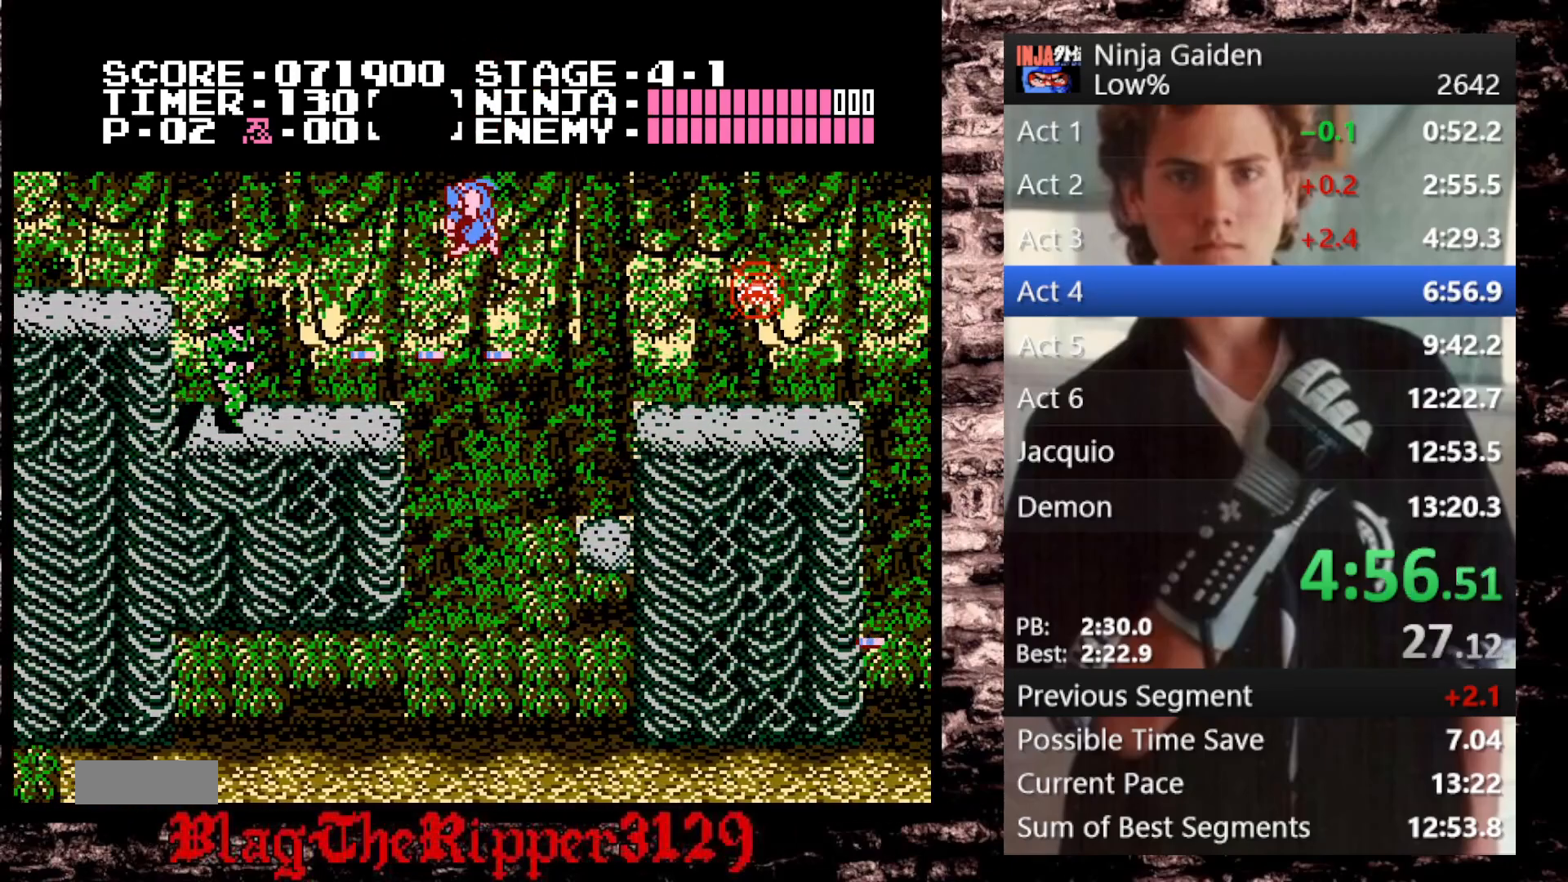
{"buttons": ["DPAD_RIGHT"], "events": []}
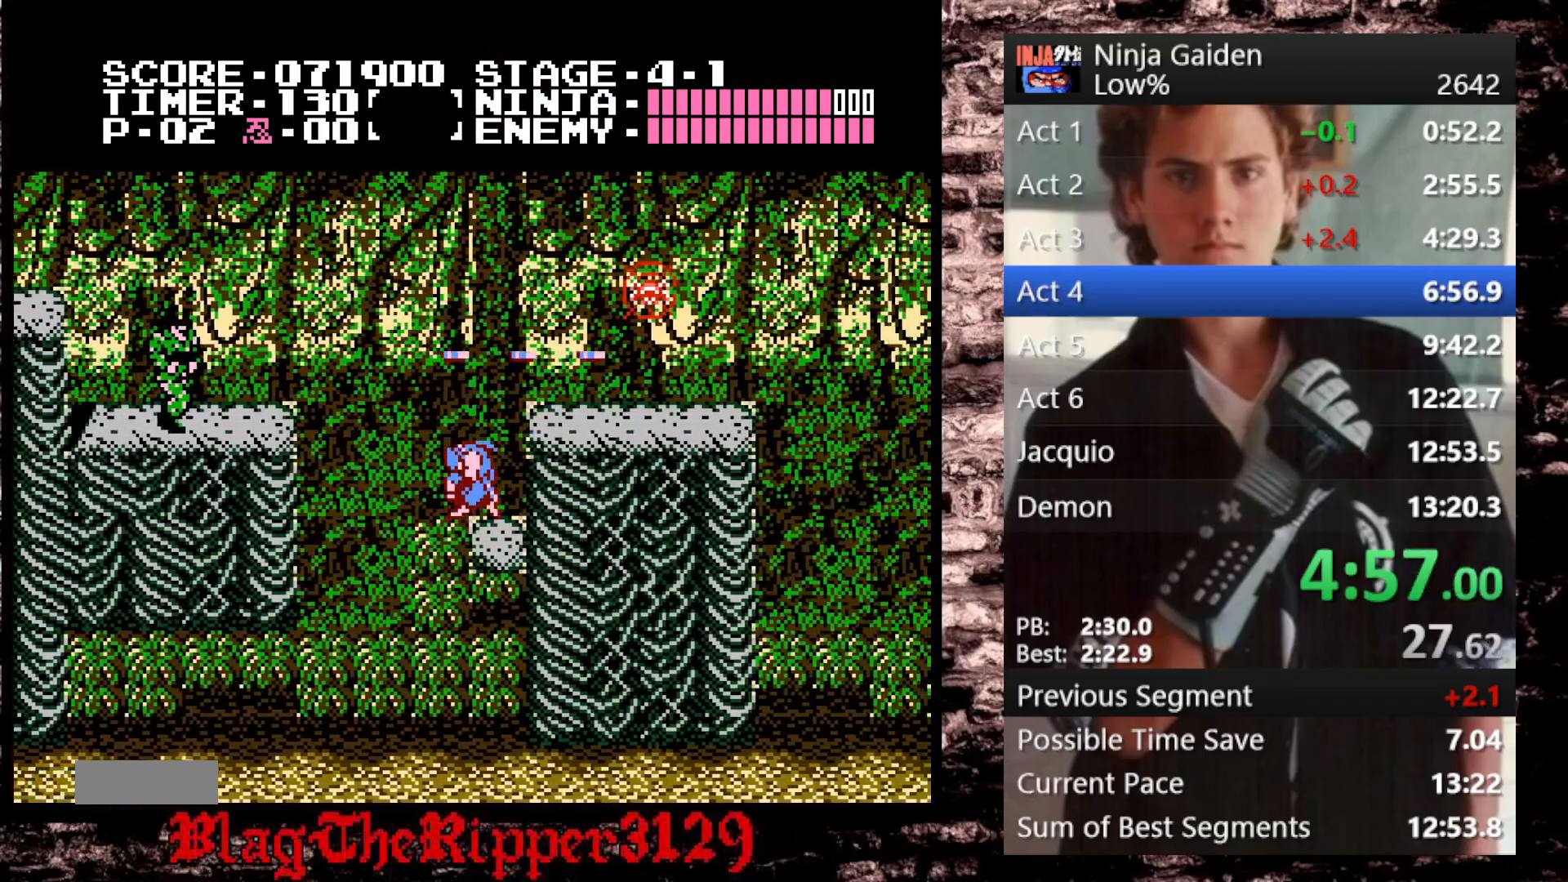
{"buttons": ["DPAD_RIGHT"]}
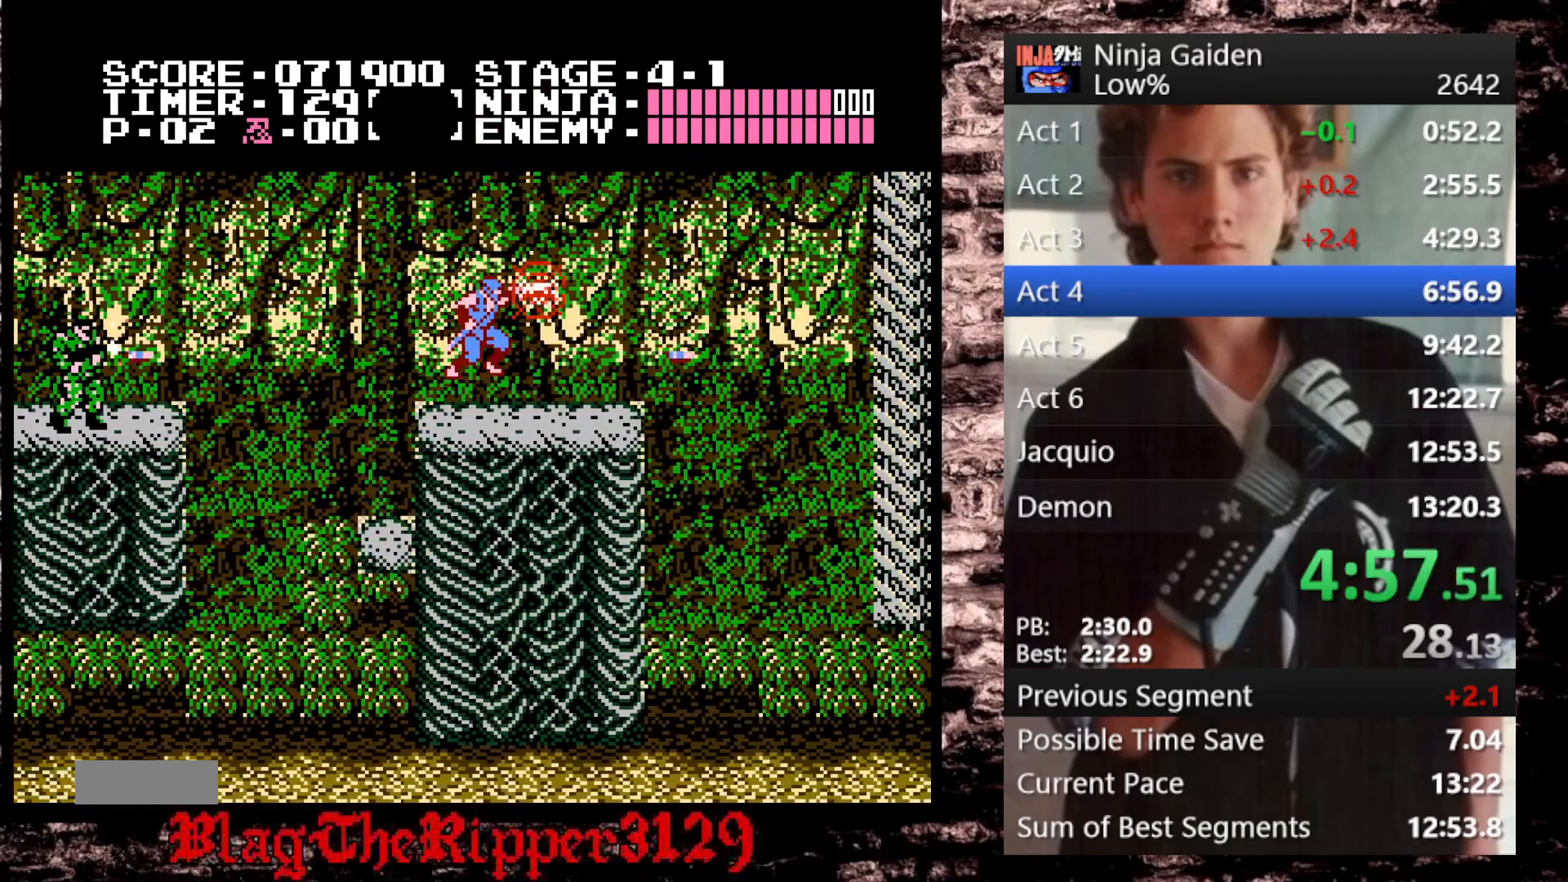
{"buttons": ["DPAD_RIGHT"], "events": []}
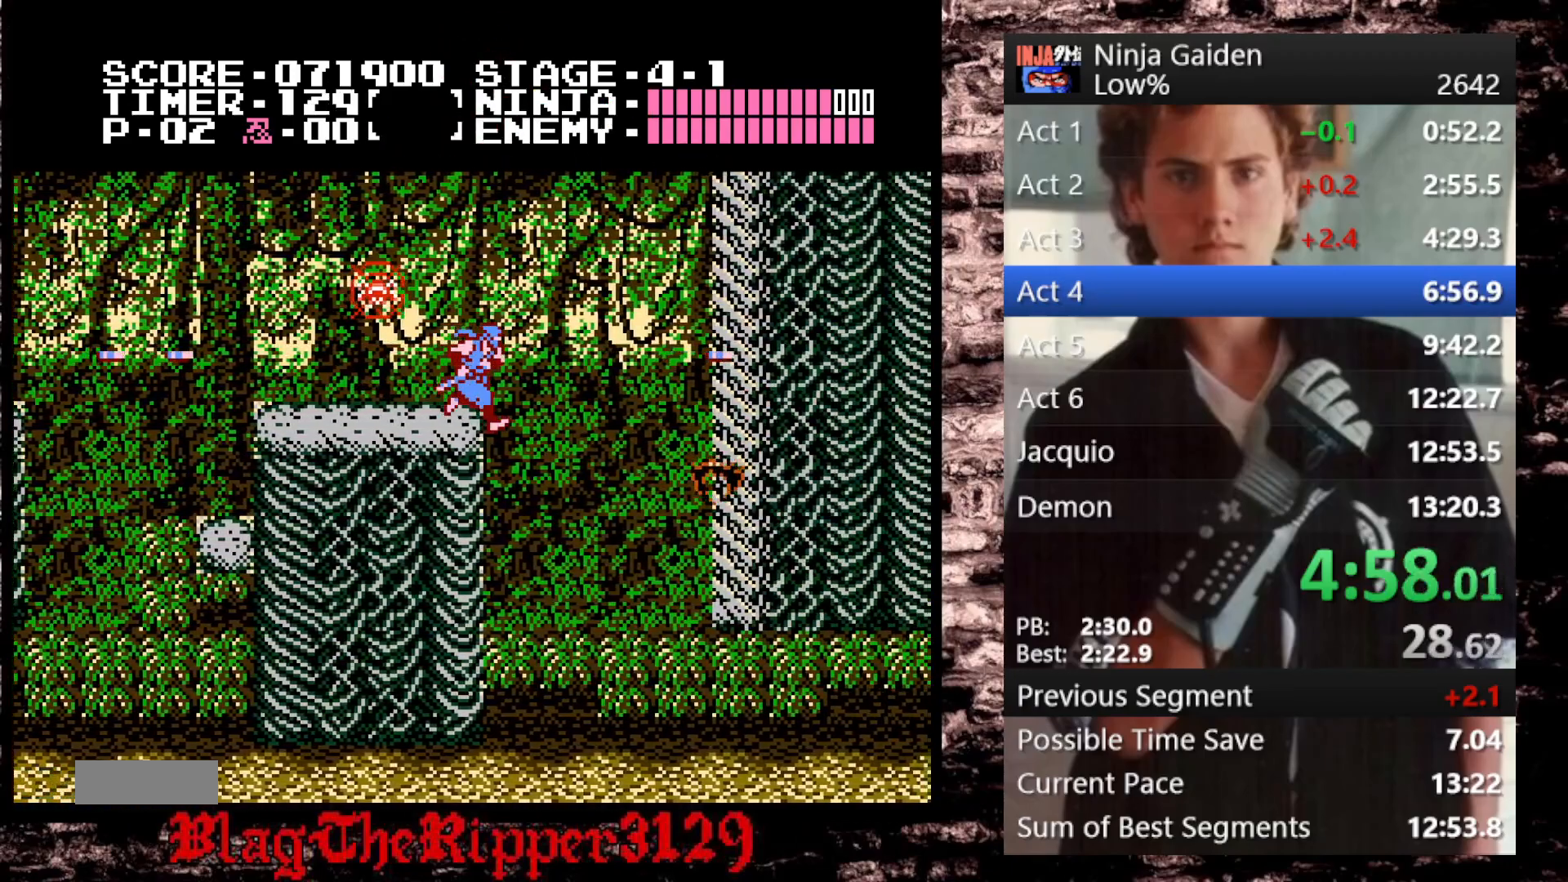
{"buttons": ["A", "DPAD_UP", "DPAD_RIGHT"], "events": [[17, "A", "down"], [17, "DPAD_UP", "down"]]}
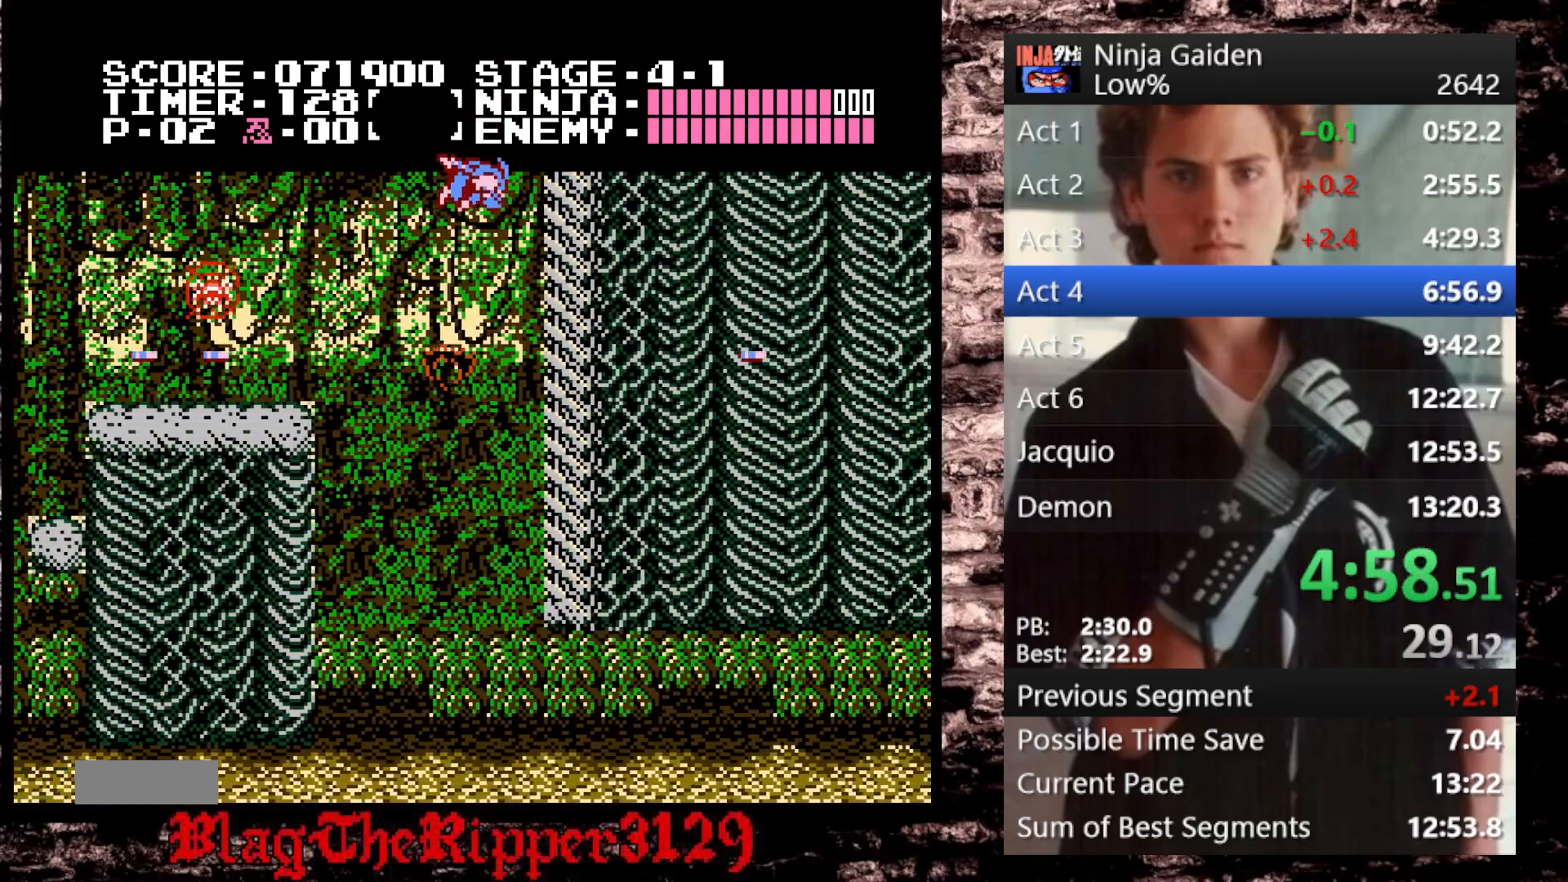
{"buttons": ["DPAD_UP", "DPAD_RIGHT"], "events": [[133, "A", "up"]]}
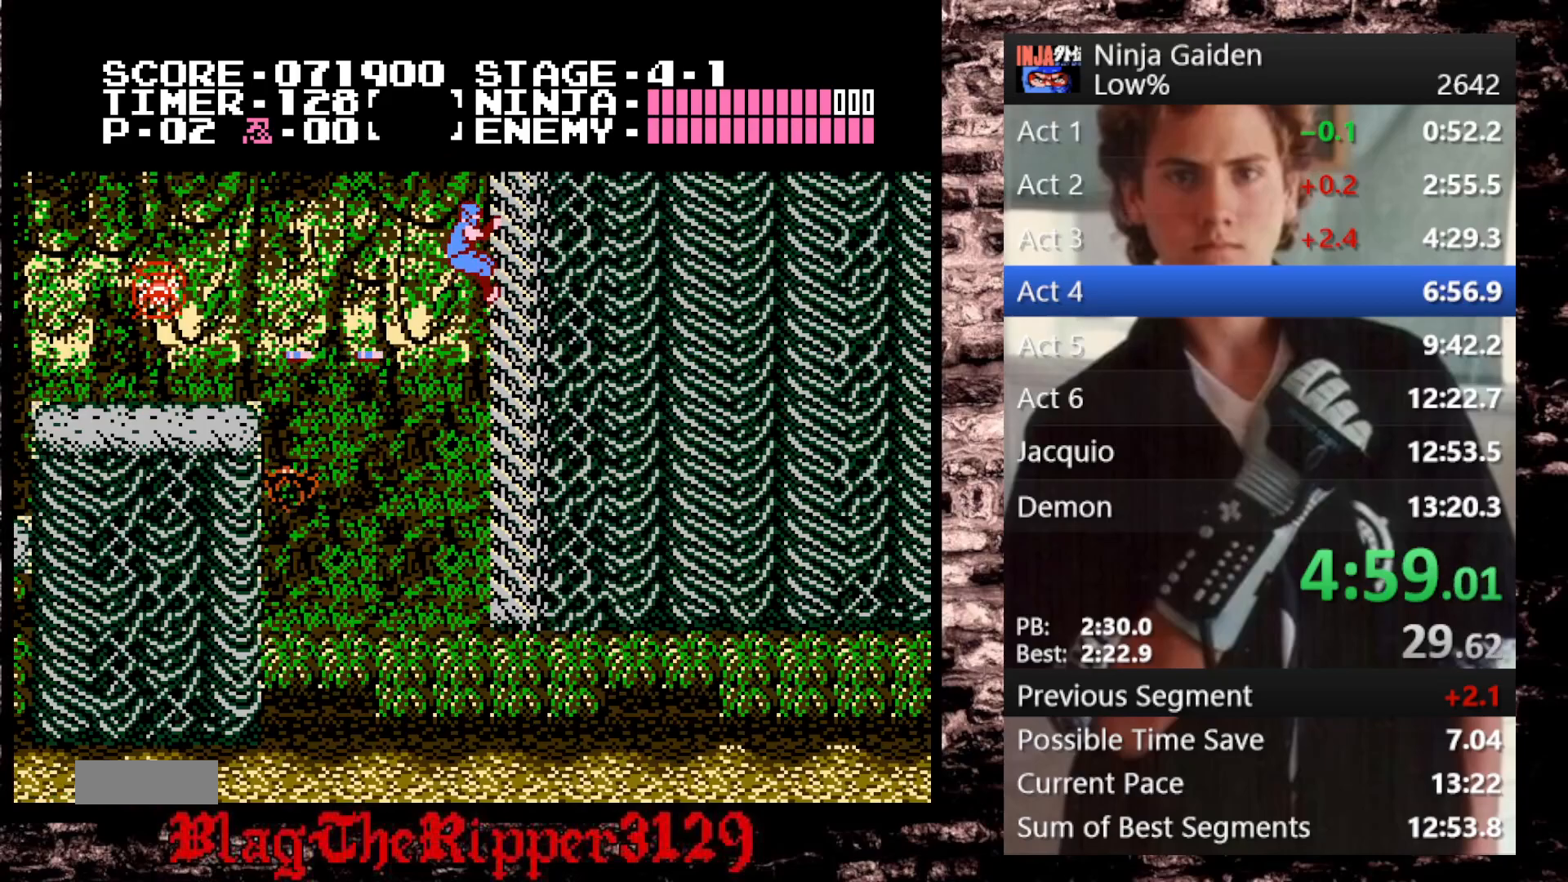
{"buttons": ["DPAD_UP", "DPAD_RIGHT"], "events": []}
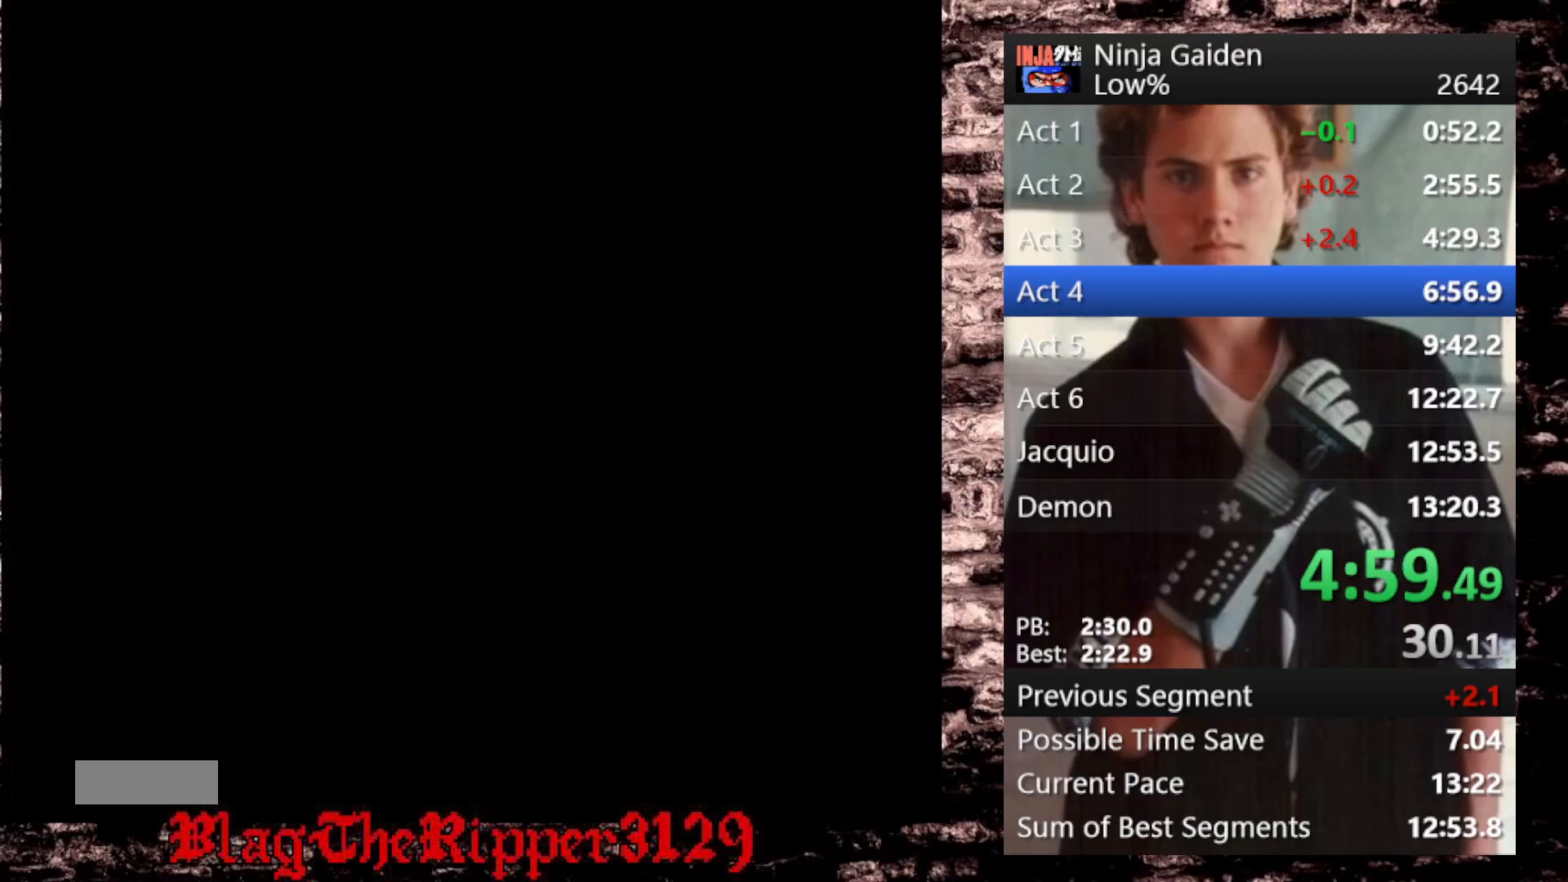
{"buttons": ["DPAD_UP", "DPAD_RIGHT"], "events": []}
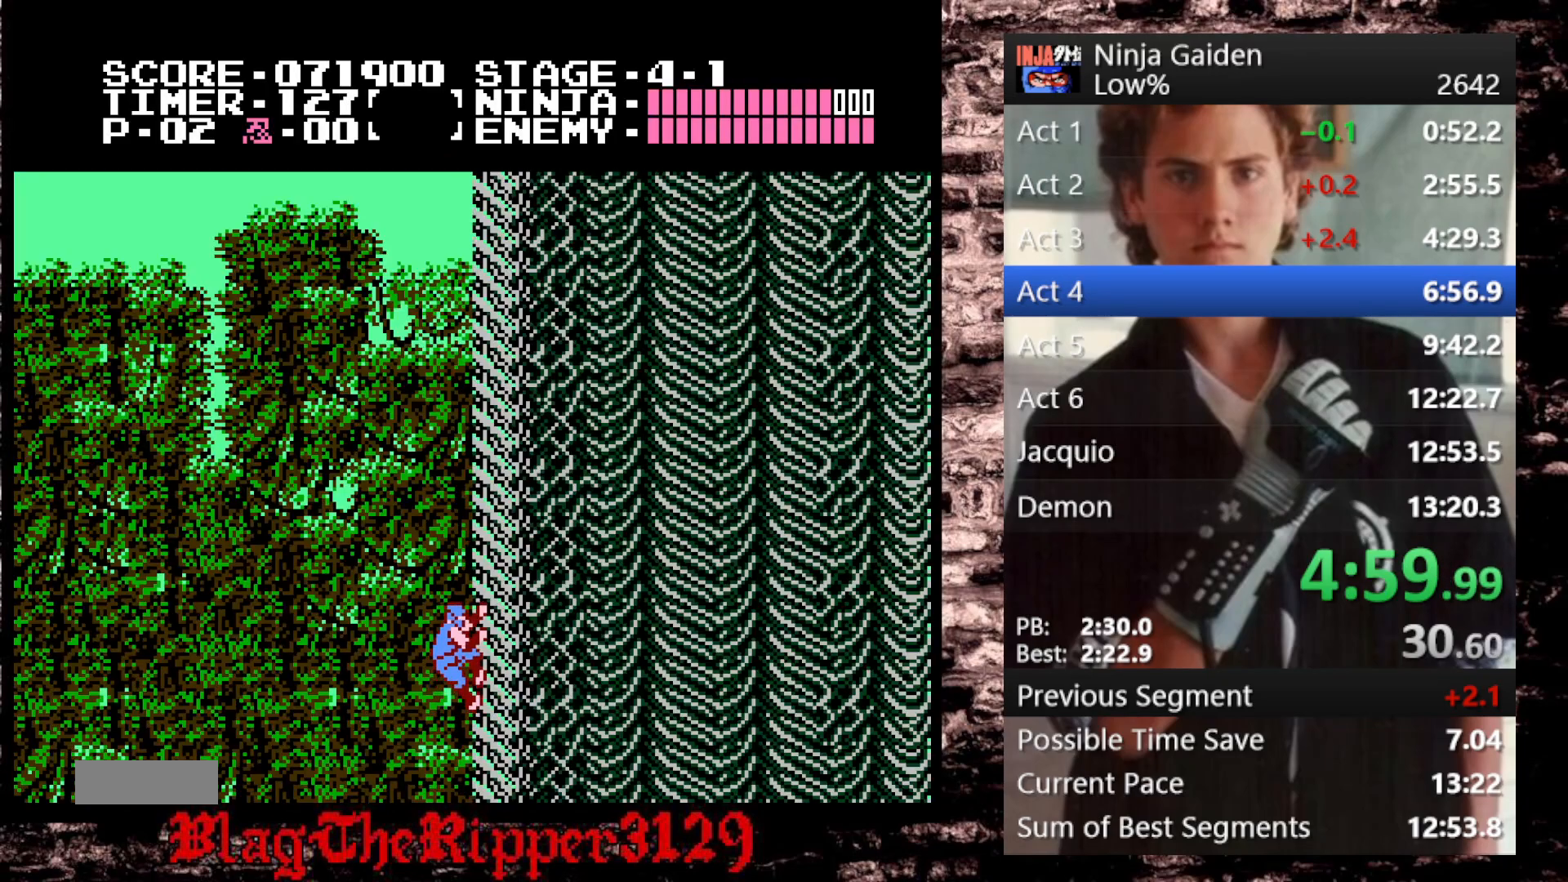
{"buttons": ["DPAD_UP", "DPAD_RIGHT"], "events": []}
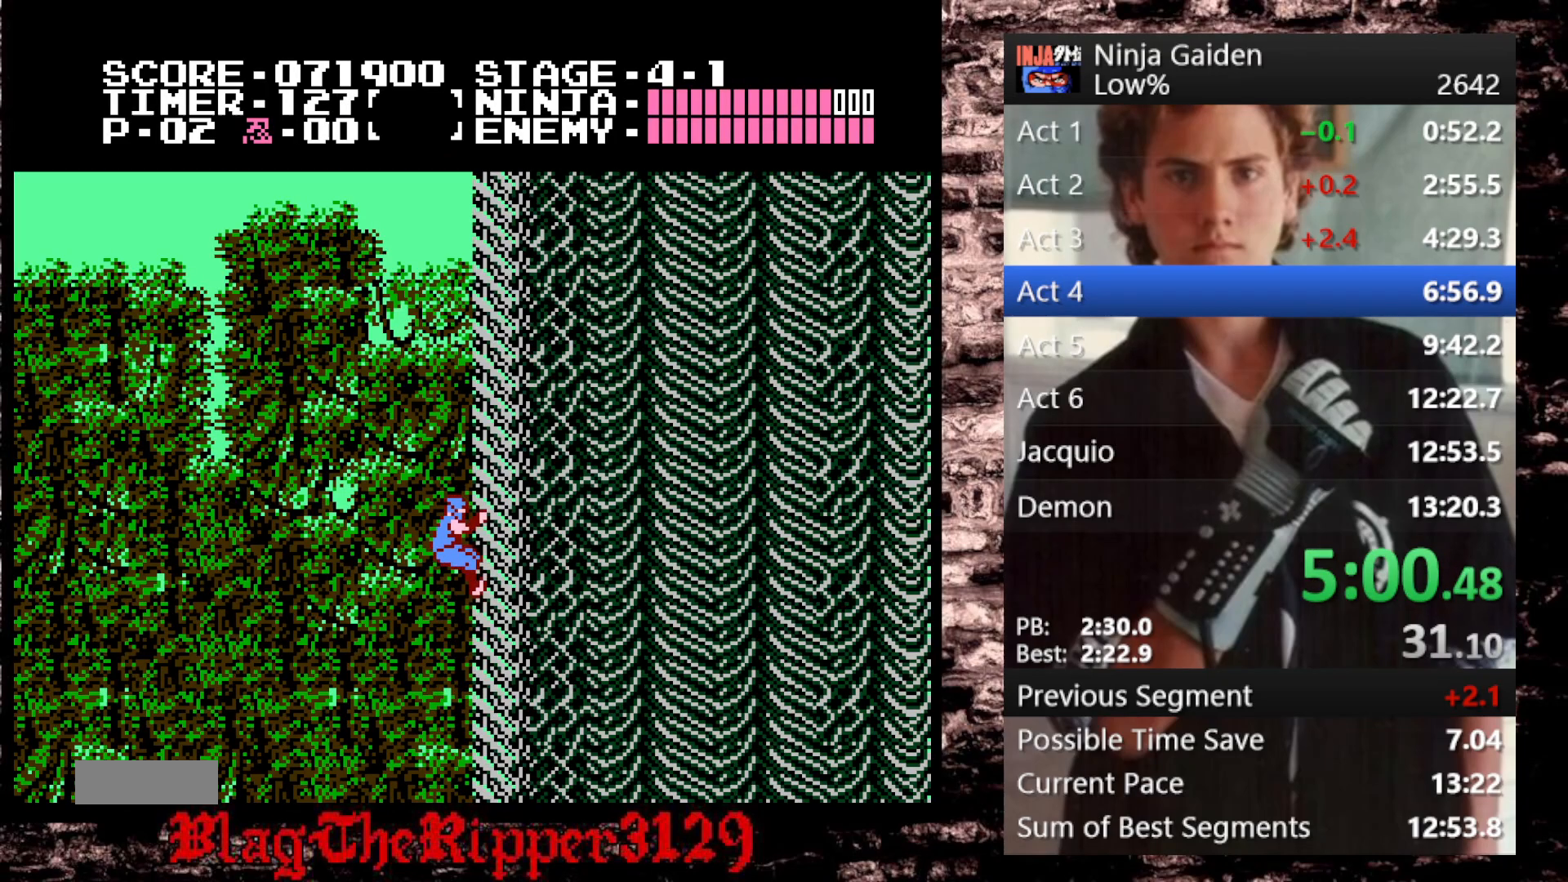
{"buttons": ["DPAD_UP", "DPAD_RIGHT"], "events": []}
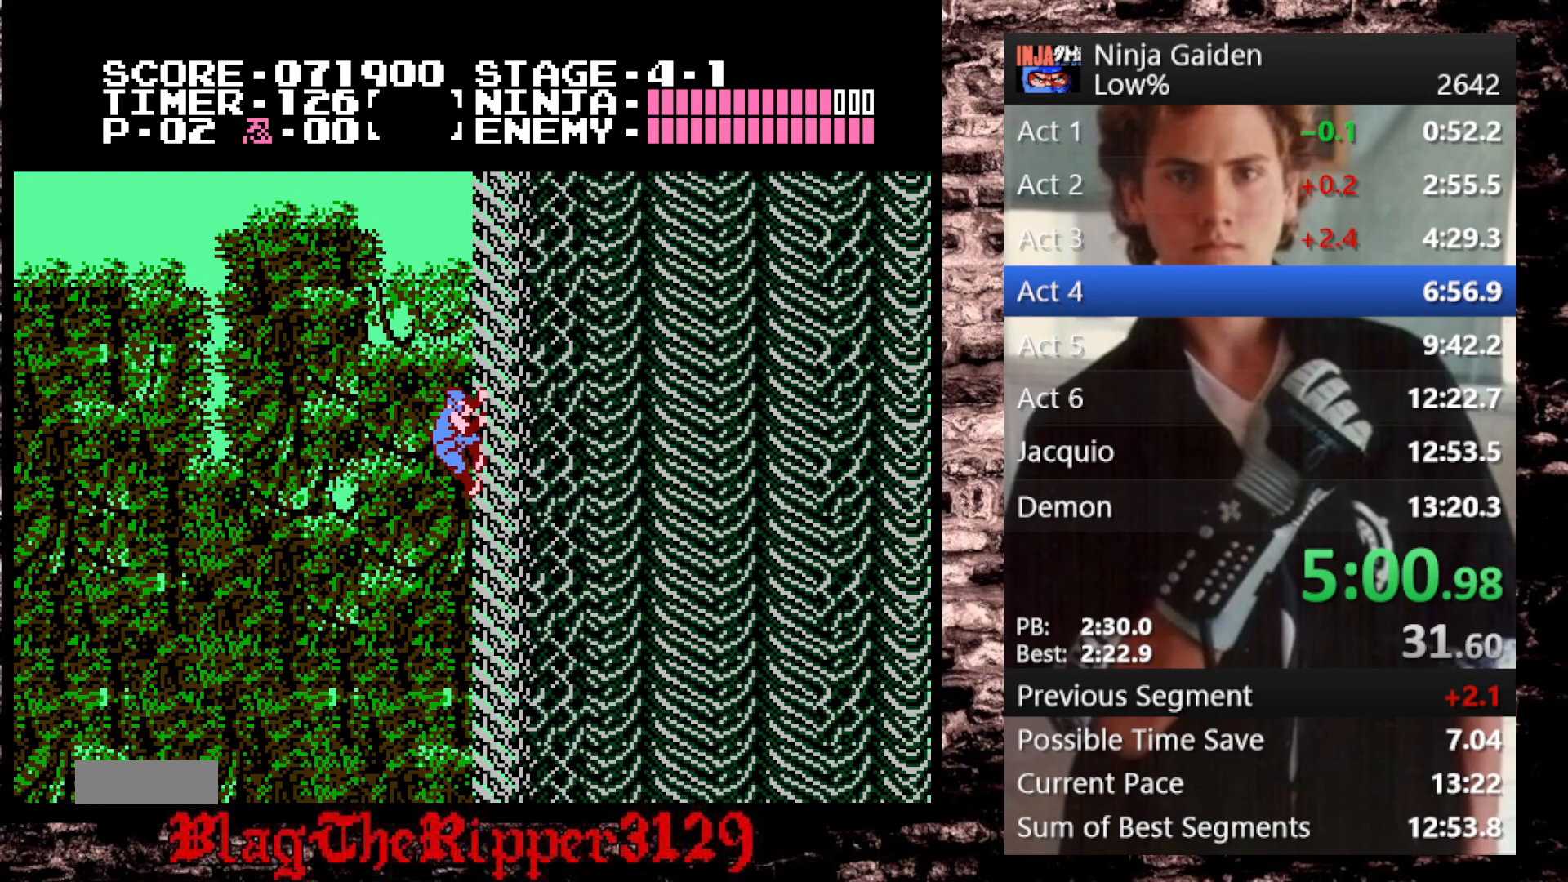
{"buttons": ["DPAD_UP", "DPAD_RIGHT"], "events": []}
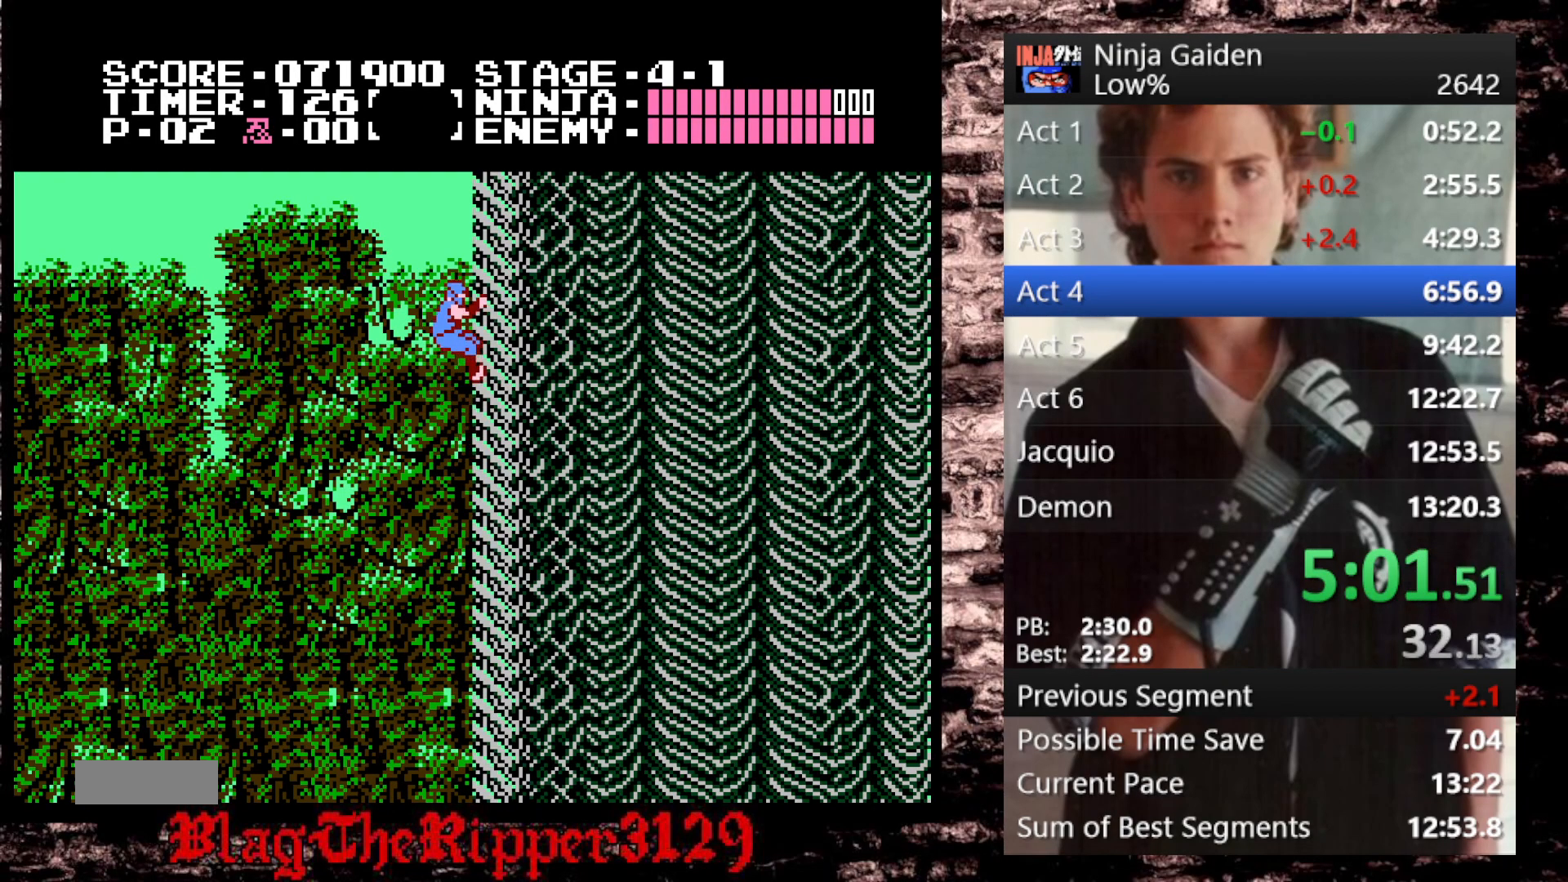
{"buttons": ["DPAD_UP", "DPAD_RIGHT"], "events": []}
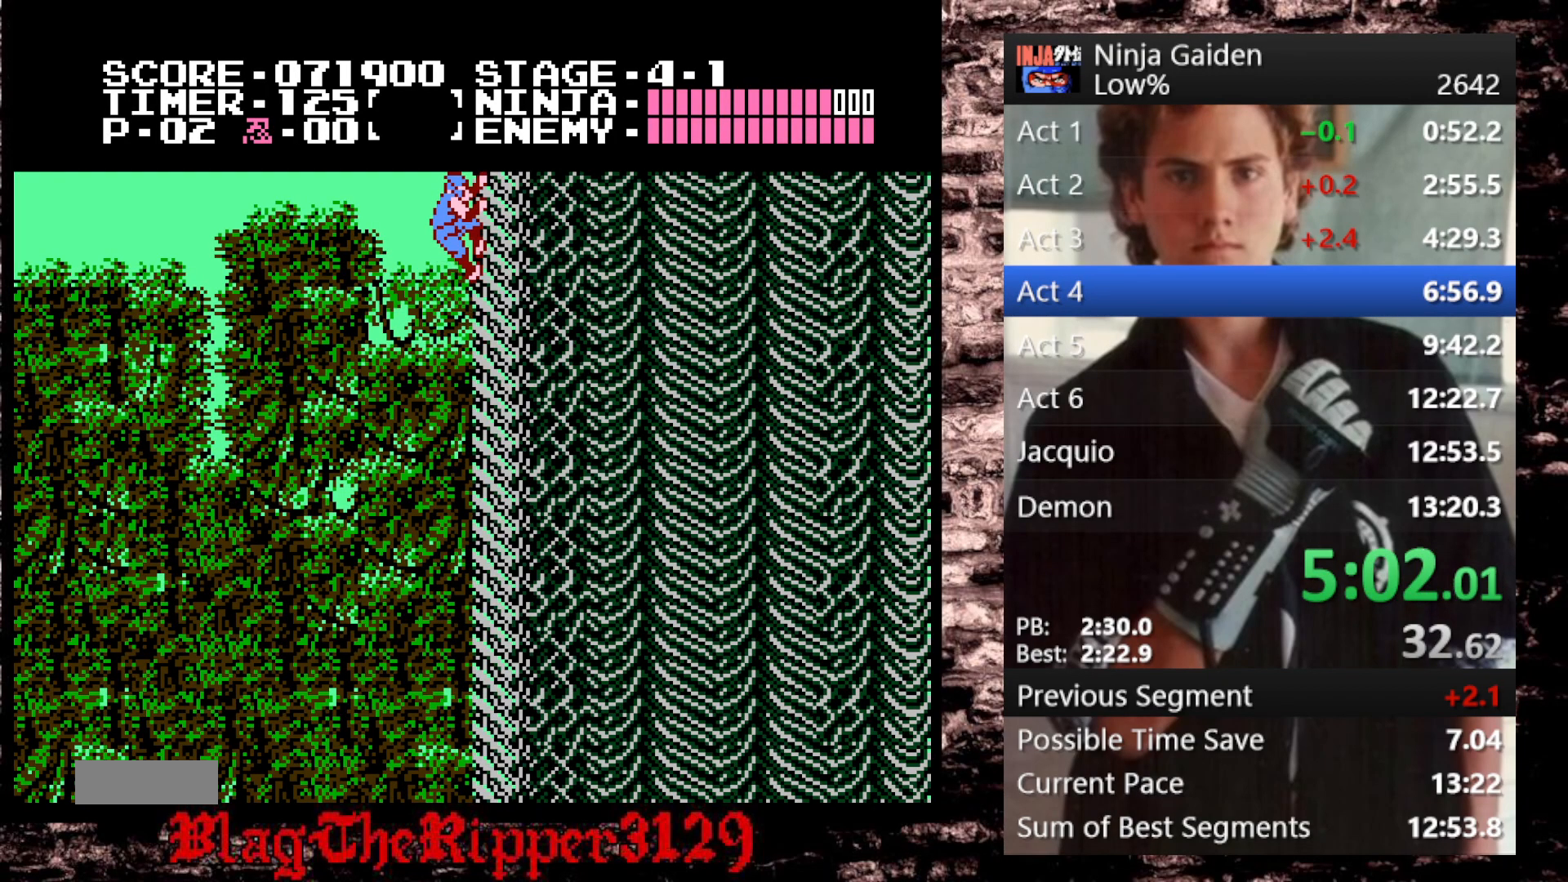
{"buttons": ["B", "DPAD_UP", "DPAD_RIGHT"], "events": [[400, "B", "down"]]}